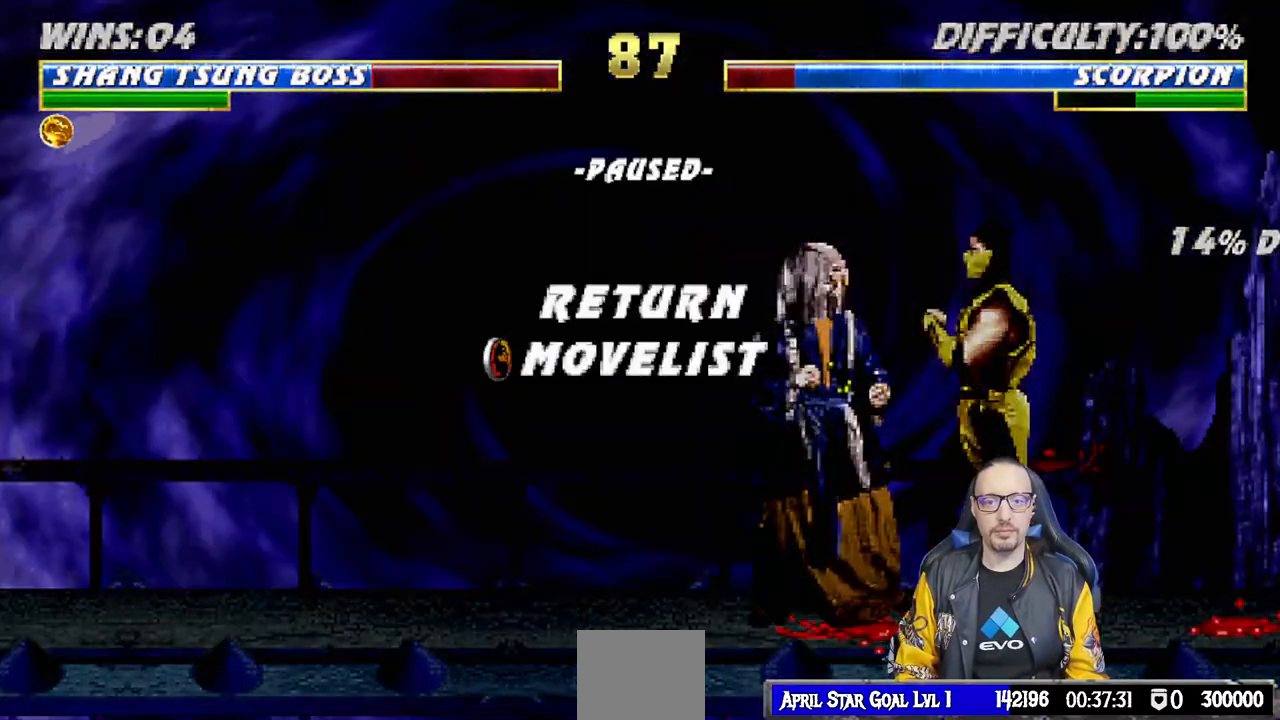
Gameplay with a controller (PlayStation layout); each line is a JSON object with the inputs held at the frame after it. "events" lists button and stick changes between this image and that frame as [ms after this image, input, new state], when the widget could be followed in between.
{"buttons": [], "left_stick": "center", "right_stick": "center", "events": [[17, "CROSS", "down"], [183, "CROSS", "up"], [250, "L1", "down"], [400, "L1", "up"]]}
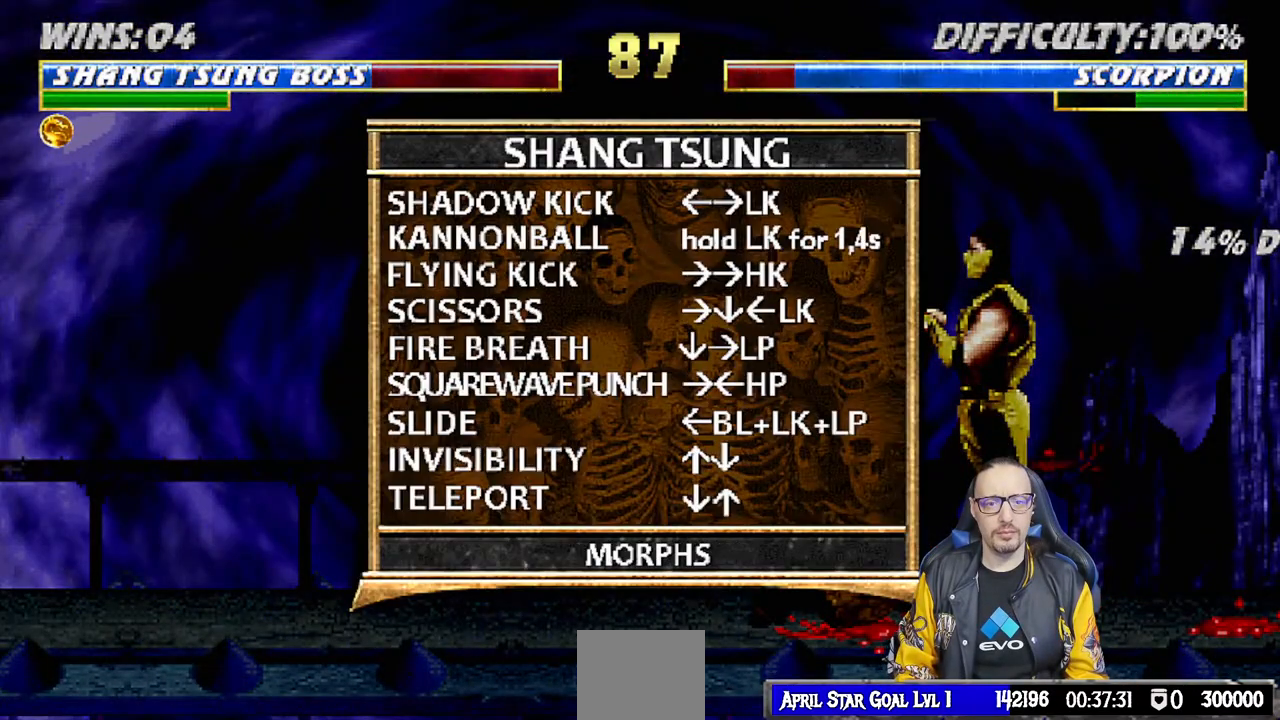
{"buttons": [], "left_stick": "center", "right_stick": "center", "events": []}
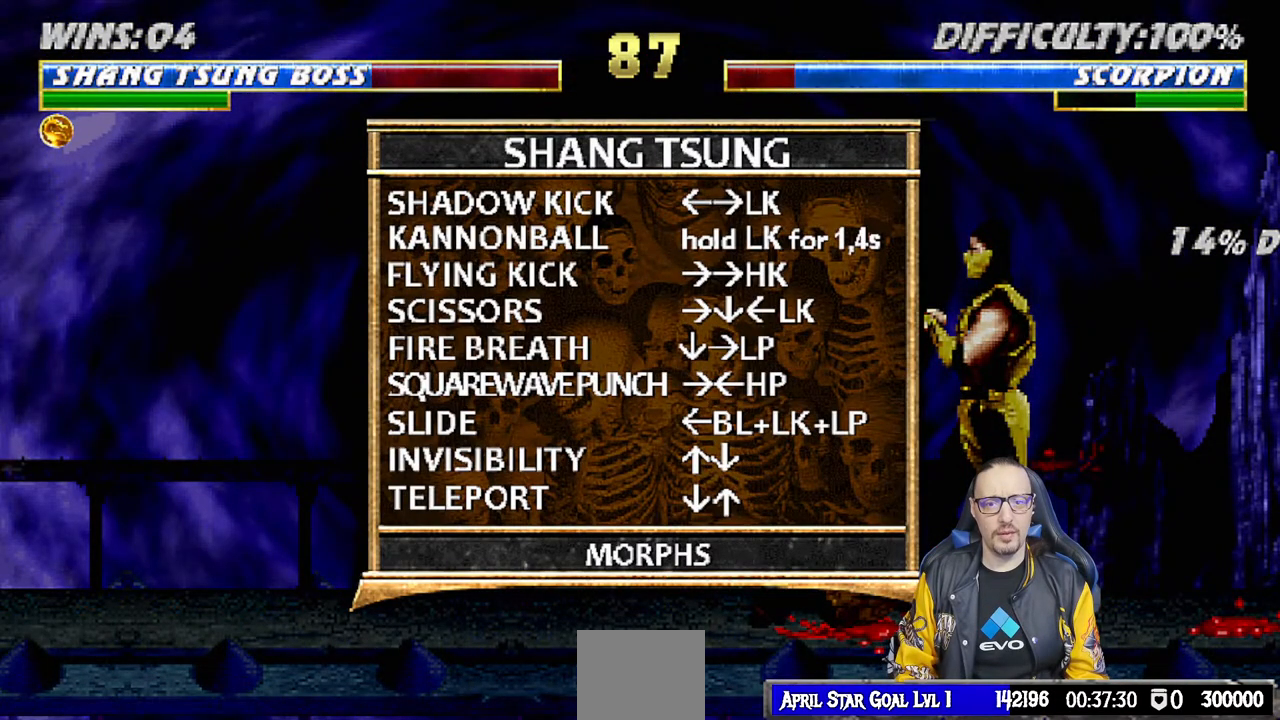
{"buttons": [], "left_stick": "center", "right_stick": "center", "events": []}
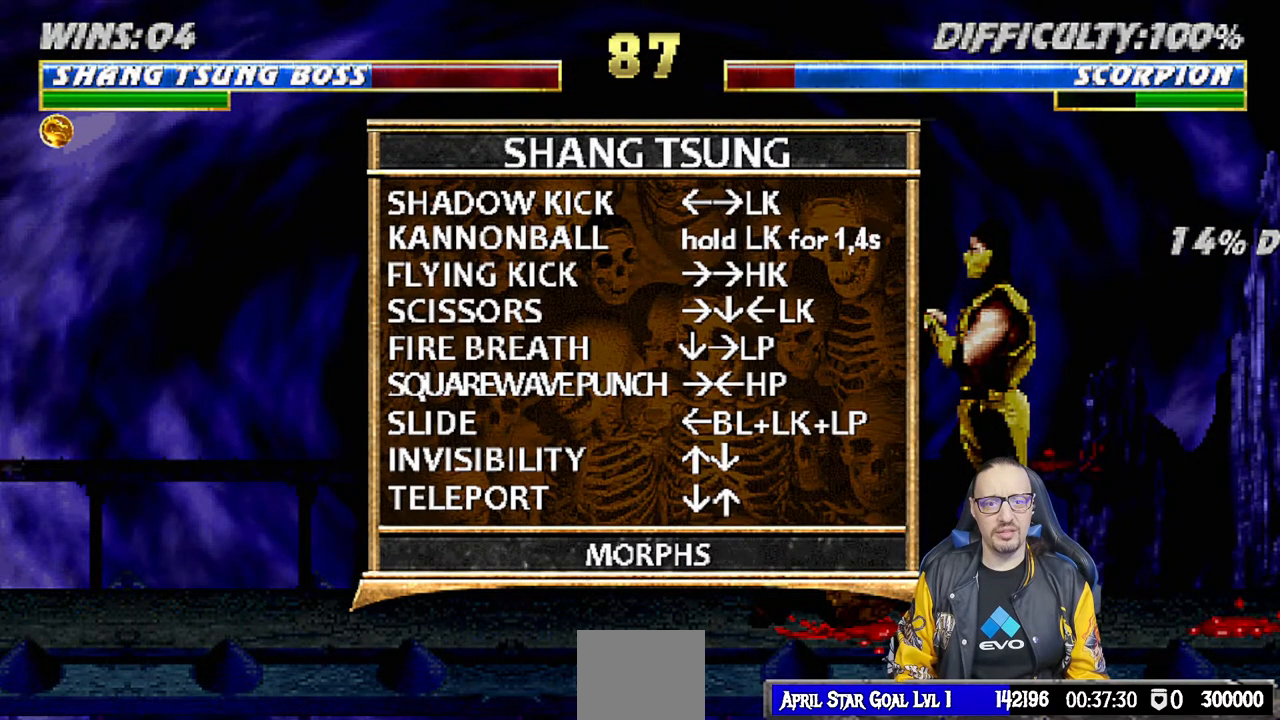
{"buttons": [], "left_stick": "center", "right_stick": "center", "events": []}
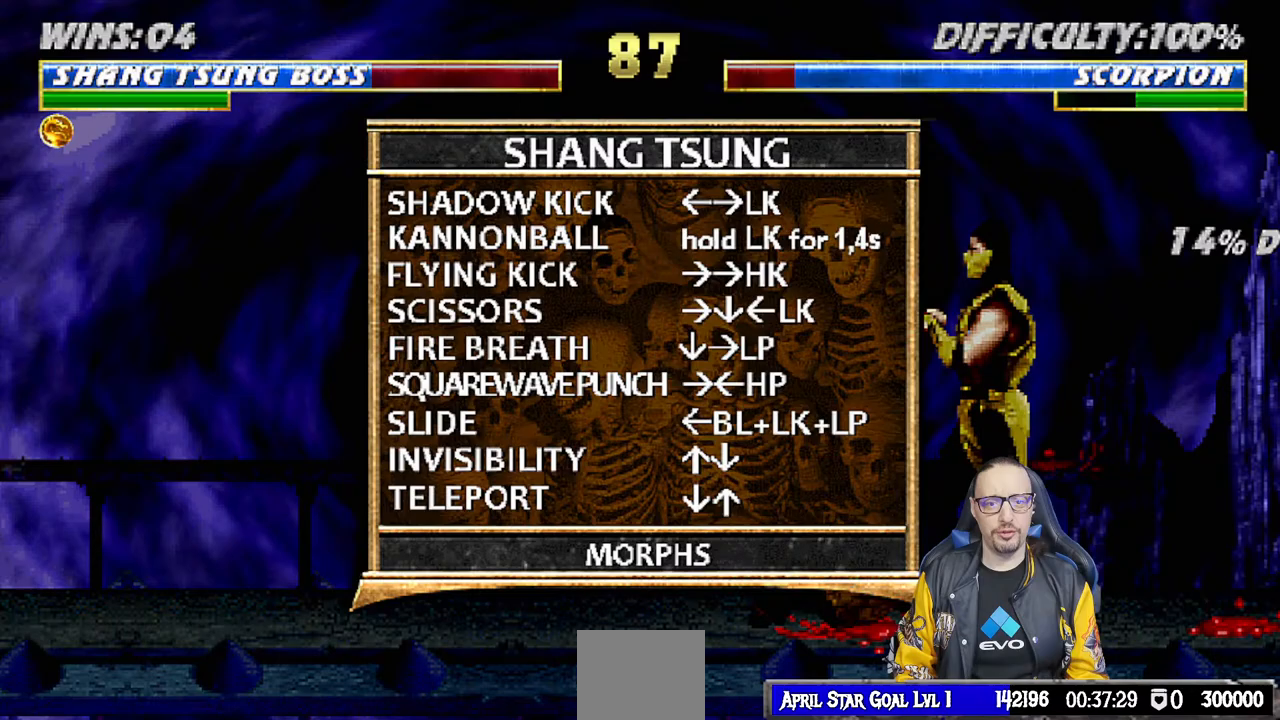
{"buttons": ["CIRCLE"], "left_stick": "center", "right_stick": "center", "events": [[483, "CIRCLE", "down"]]}
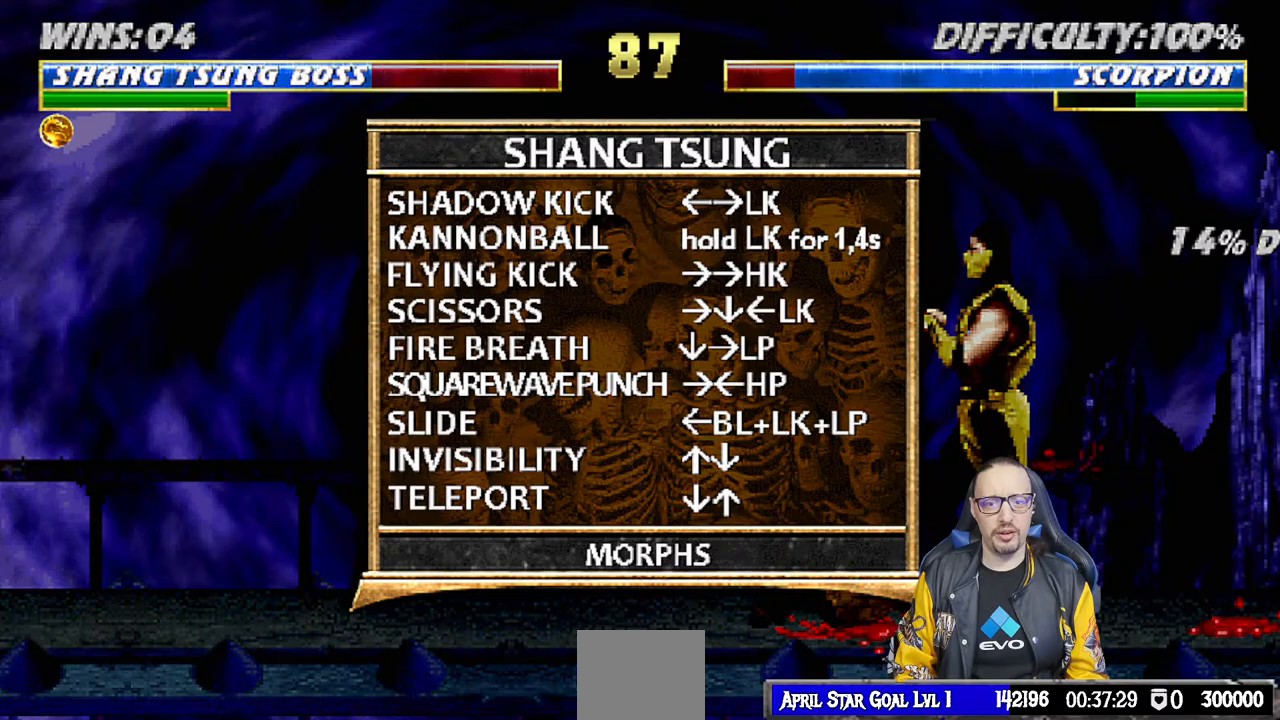
{"buttons": ["R1", "DPAD_DOWN", "DPAD_LEFT"], "left_stick": "center", "right_stick": "center", "events": [[50, "TRIANGLE", "down"], [117, "TRIANGLE", "up"], [133, "CIRCLE", "up"], [133, "DPAD_DOWN", "down"], [167, "DPAD_LEFT", "down"], [183, "R1", "down"]]}
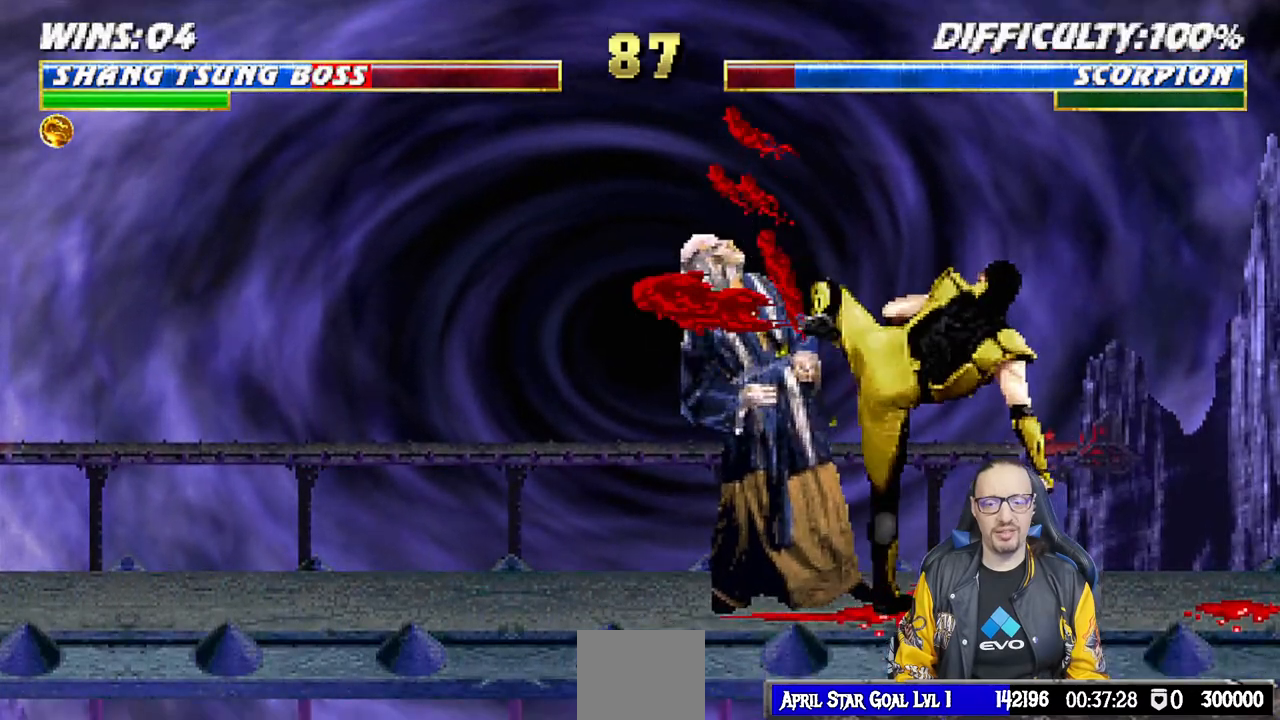
{"buttons": ["R1", "DPAD_DOWN", "DPAD_LEFT"], "left_stick": "center", "right_stick": "center", "events": [[67, "DPAD_DOWN", "up"], [67, "DPAD_LEFT", "up"], [233, "R1", "up"], [300, "DPAD_DOWN", "down"], [317, "DPAD_LEFT", "down"], [467, "R1", "down"]]}
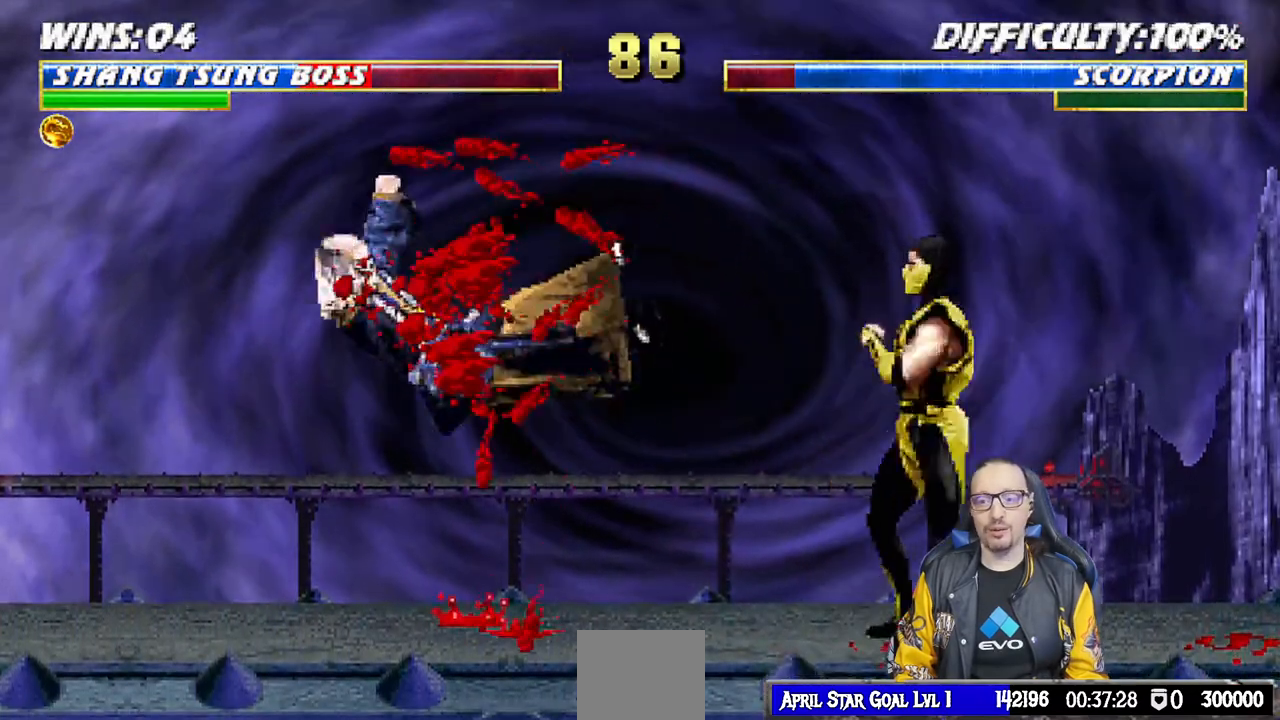
{"buttons": ["R1", "DPAD_LEFT"], "left_stick": "center", "right_stick": "center", "events": [[483, "DPAD_DOWN", "up"]]}
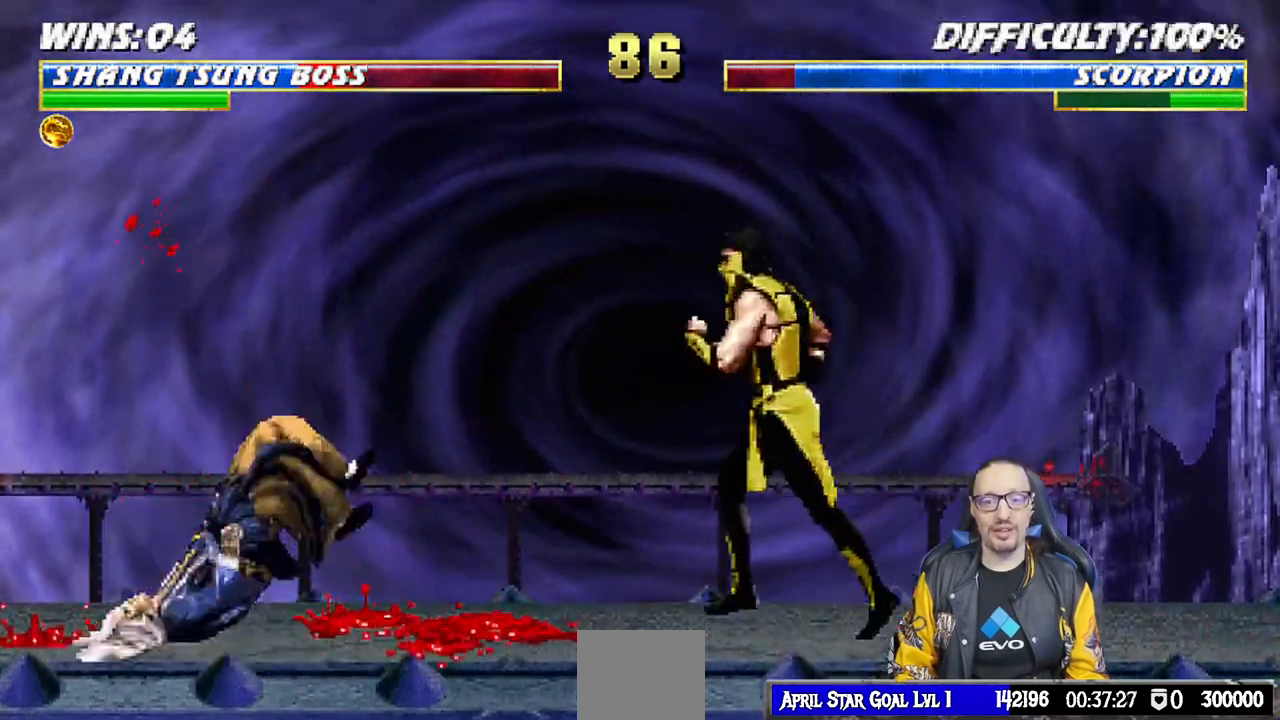
{"buttons": ["CROSS", "CIRCLE", "R1", "DPAD_DOWN", "DPAD_LEFT"], "left_stick": "center", "right_stick": "center", "events": [[100, "CROSS", "down"], [117, "CIRCLE", "down"], [400, "DPAD_DOWN", "down"]]}
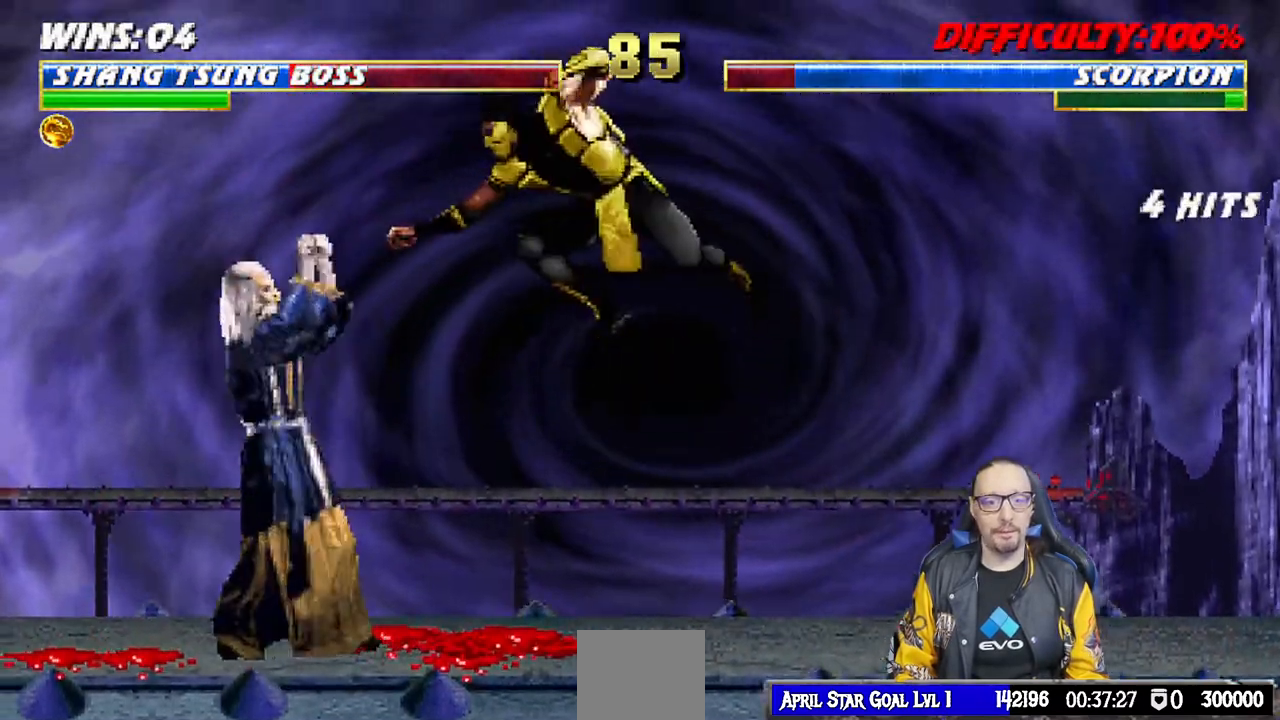
{"buttons": ["R1"], "left_stick": "center", "right_stick": "center", "events": [[50, "CIRCLE", "up"], [67, "CROSS", "up"], [117, "DPAD_LEFT", "up"], [133, "DPAD_DOWN", "up"], [300, "DPAD_LEFT", "down"], [317, "DPAD_LEFT", "up"]]}
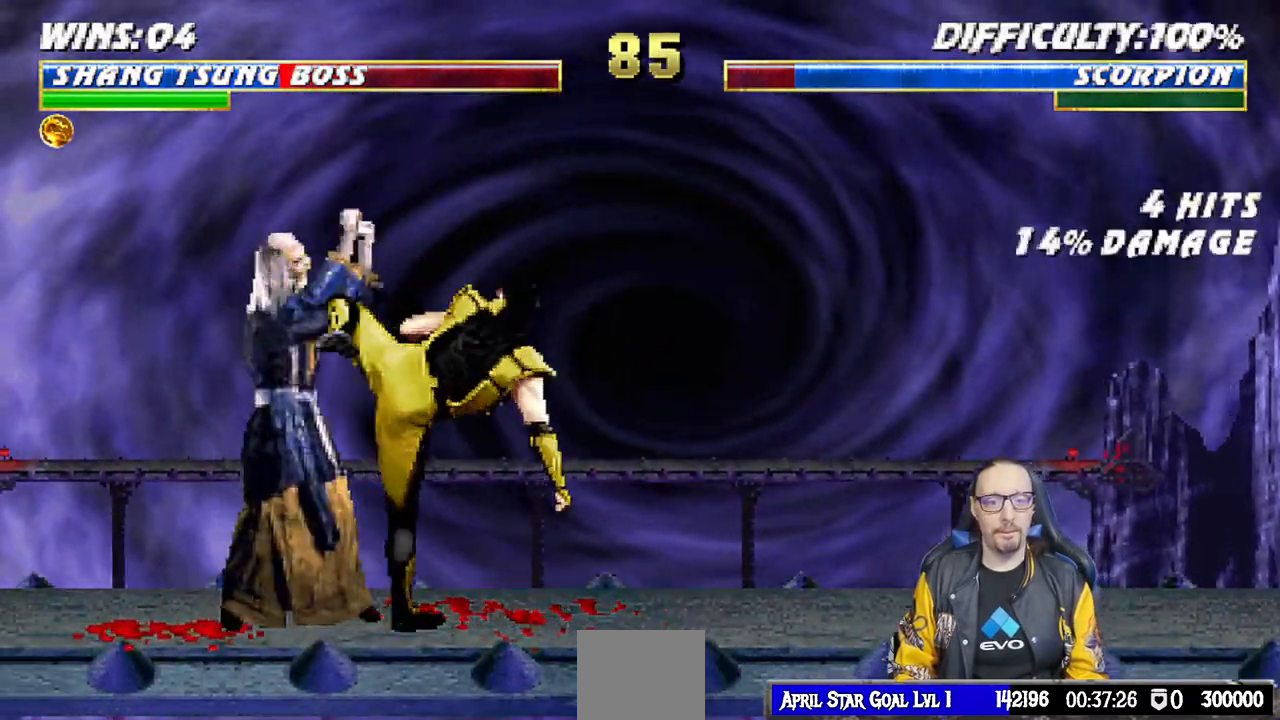
{"buttons": ["CROSS", "CIRCLE", "R1", "DPAD_LEFT"], "left_stick": "center", "right_stick": "center", "events": [[433, "DPAD_LEFT", "down"], [433, "R1", "up"], [483, "R1", "down"], [500, "CIRCLE", "down"], [500, "CROSS", "down"]]}
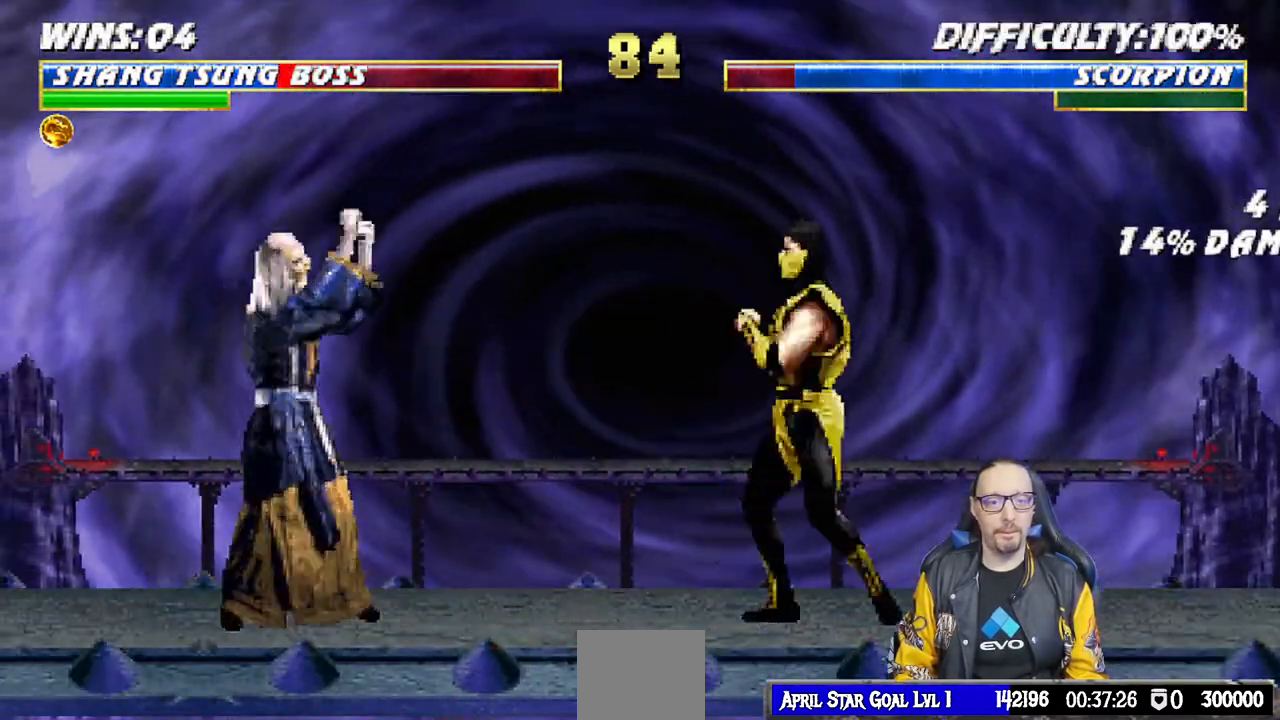
{"buttons": ["CROSS", "CIRCLE", "R1"], "left_stick": "center", "right_stick": "center", "events": [[233, "R1", "up"], [250, "CIRCLE", "up"], [250, "CROSS", "up"], [283, "CIRCLE", "down"], [283, "CROSS", "down"], [283, "R1", "down"], [317, "DPAD_UP", "down"], [433, "DPAD_UP", "up"], [433, "left_stick", "down"], [483, "DPAD_LEFT", "up"], [500, "left_stick", "center"]]}
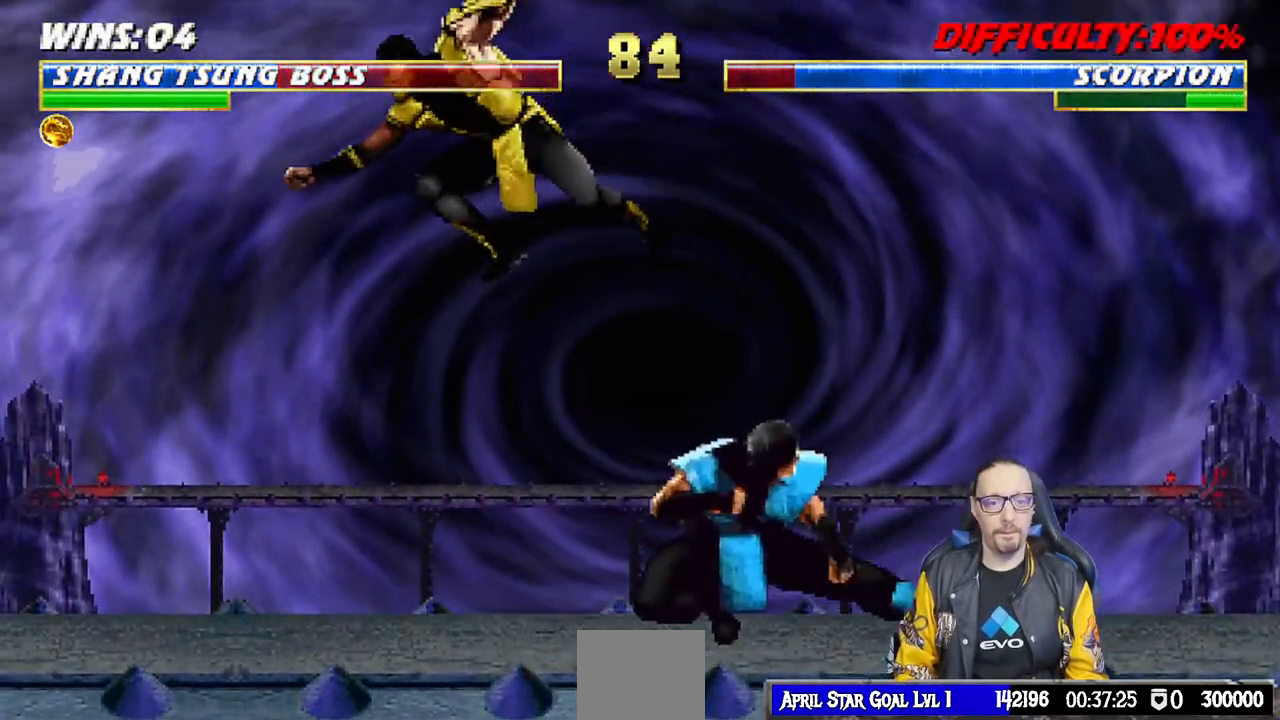
{"buttons": [], "left_stick": "center", "right_stick": "center", "events": [[17, "CROSS", "up"], [50, "CIRCLE", "up"], [117, "R1", "up"]]}
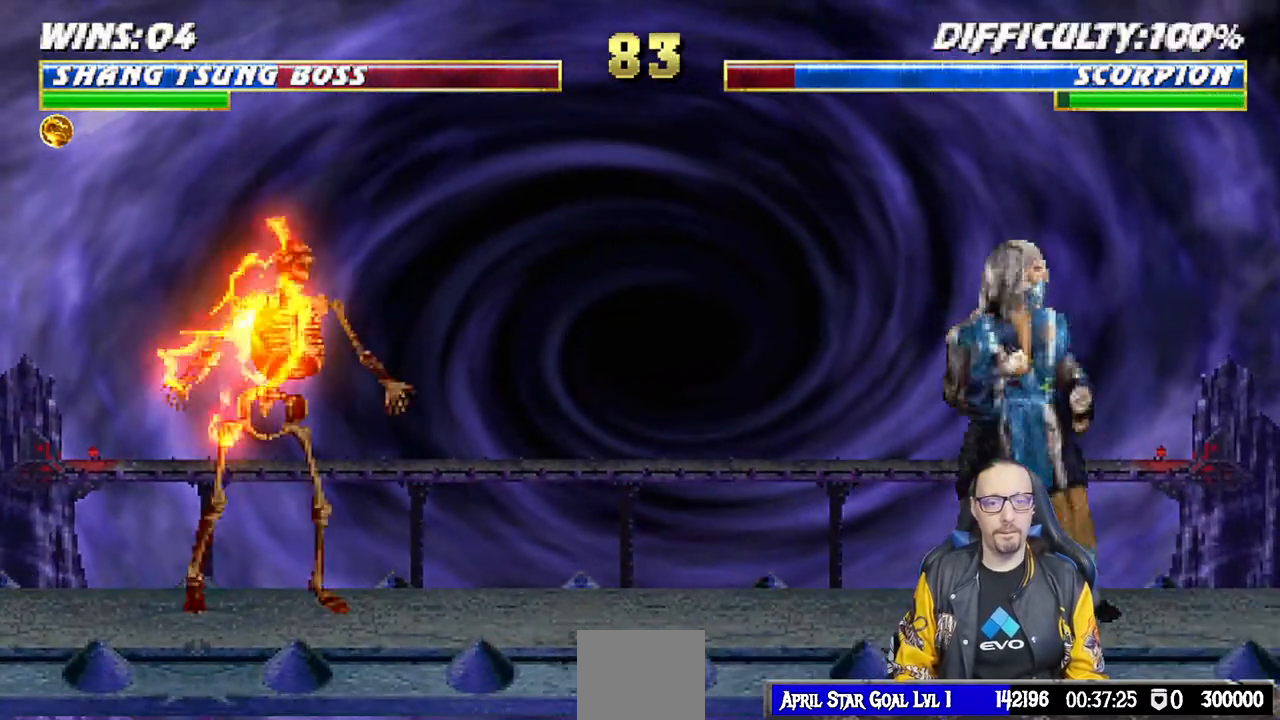
{"buttons": [], "left_stick": "center", "right_stick": "center", "events": [[150, "R1", "down"], [350, "R1", "up"]]}
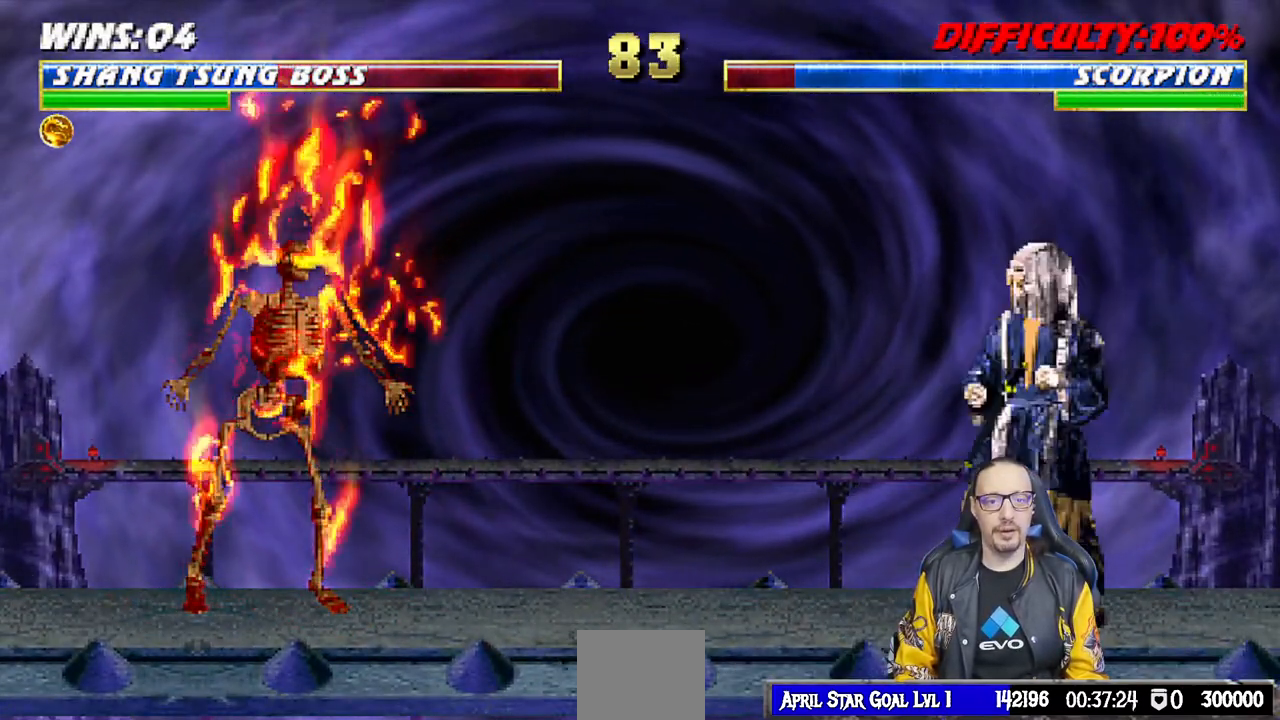
{"buttons": ["TRIANGLE", "L1", "DPAD_UP", "DPAD_LEFT"], "left_stick": "center", "right_stick": "center", "events": [[133, "DPAD_LEFT", "down"], [133, "L1", "down"], [150, "DPAD_UP", "down"], [500, "TRIANGLE", "down"]]}
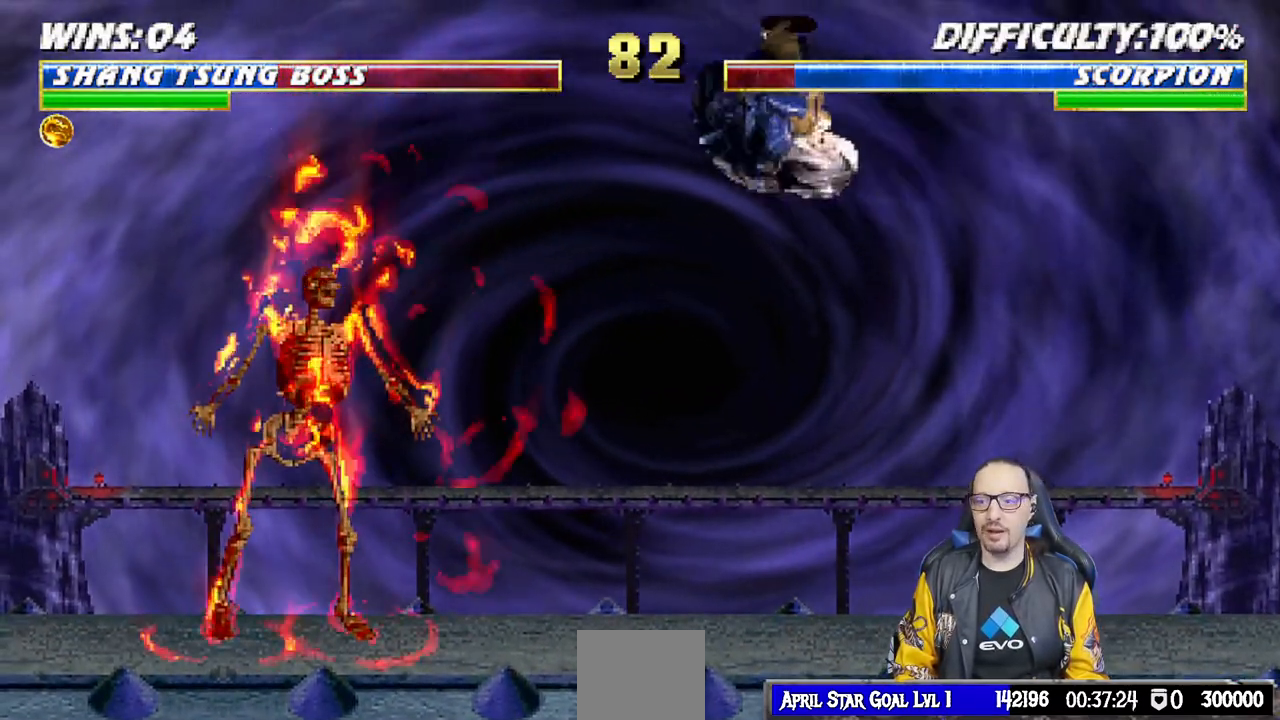
{"buttons": ["CROSS", "CIRCLE", "R1", "DPAD_RIGHT"], "left_stick": "center", "right_stick": "center", "events": [[67, "DPAD_LEFT", "up"], [67, "DPAD_UP", "up"], [100, "TRIANGLE", "up"], [133, "L1", "up"], [150, "TRIANGLE", "down"], [267, "TRIANGLE", "up"], [333, "DPAD_RIGHT", "down"], [367, "R1", "down"], [383, "CIRCLE", "down"], [400, "CROSS", "down"]]}
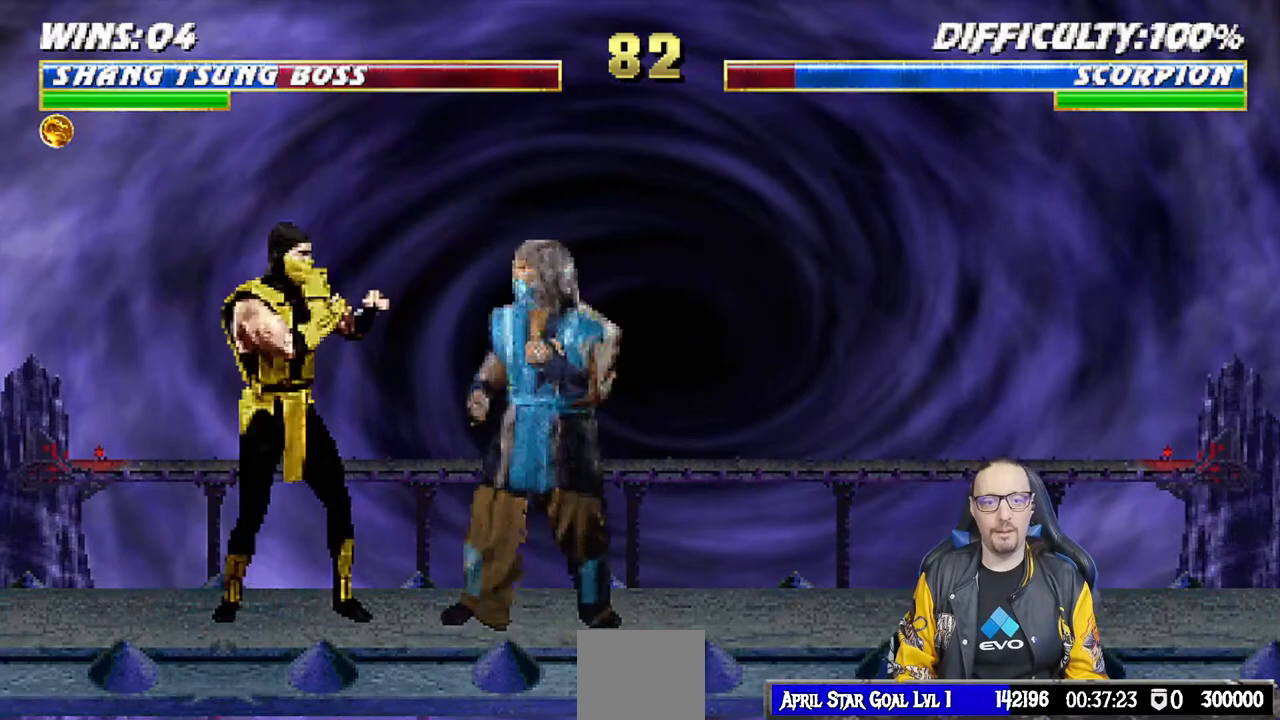
{"buttons": ["R1"], "left_stick": "center", "right_stick": "center", "events": [[333, "CROSS", "up"], [367, "CIRCLE", "up"], [400, "DPAD_RIGHT", "up"]]}
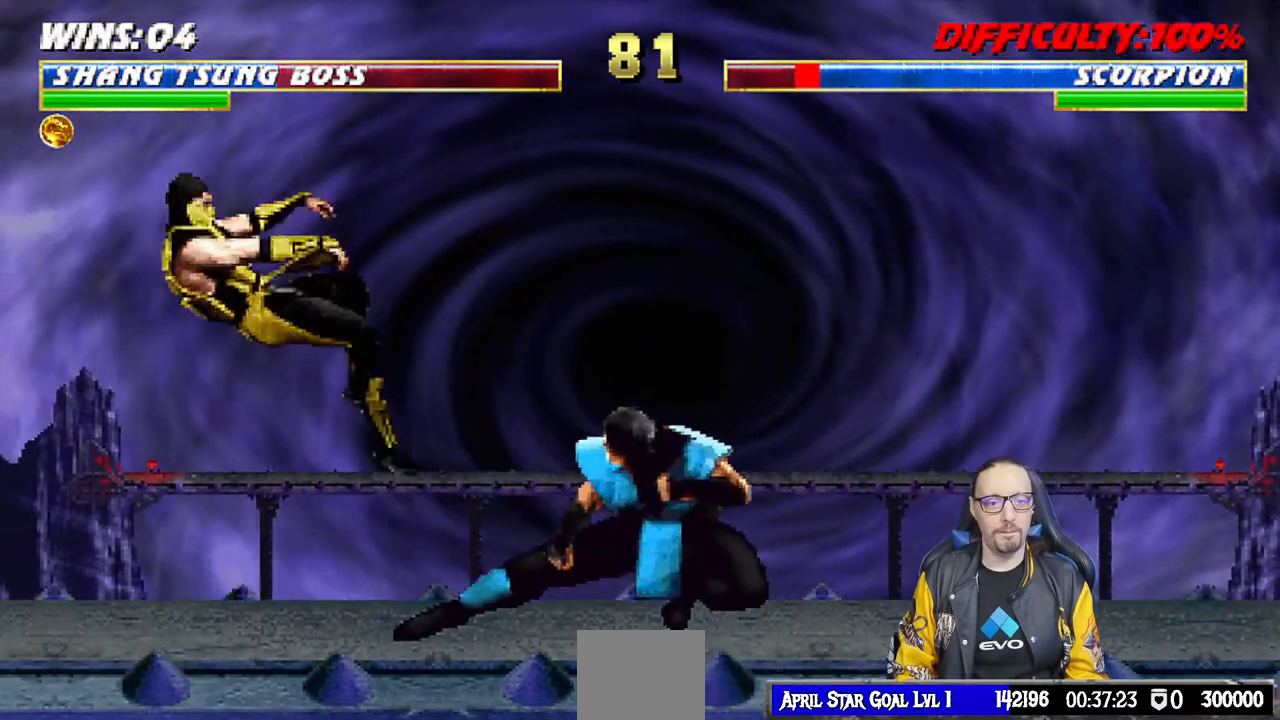
{"buttons": ["L1", "DPAD_LEFT"], "left_stick": "center", "right_stick": "center", "events": [[33, "R1", "up"], [350, "DPAD_LEFT", "down"], [350, "L1", "down"]]}
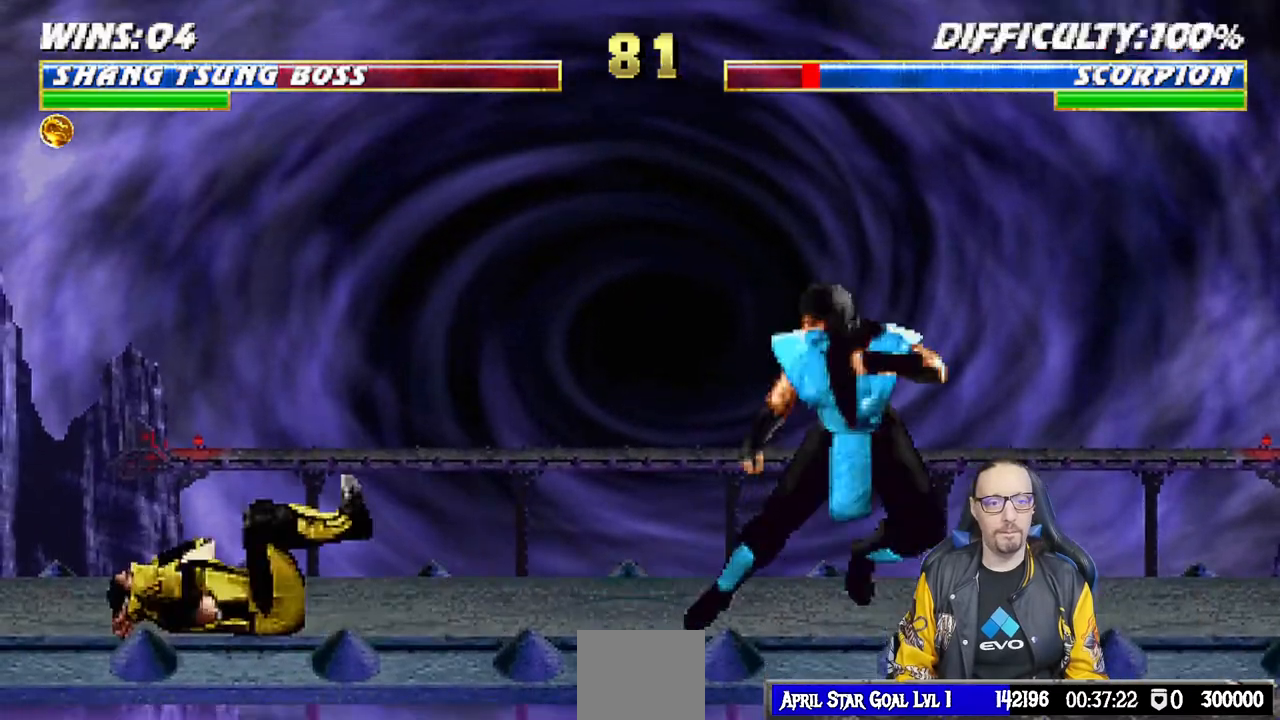
{"buttons": ["L1", "DPAD_RIGHT"], "left_stick": "center", "right_stick": "down", "events": [[350, "DPAD_UP", "down"], [383, "DPAD_LEFT", "up"], [400, "DPAD_RIGHT", "down"], [400, "right_stick", "down"], [417, "DPAD_UP", "up"]]}
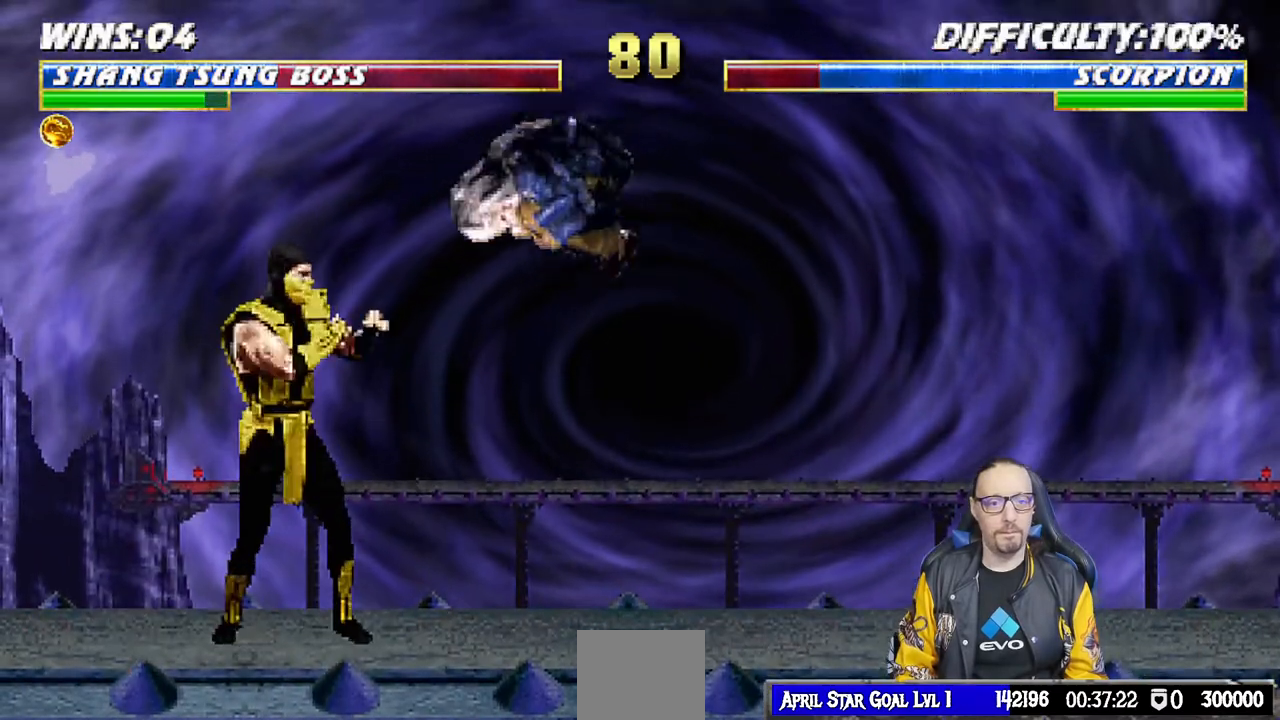
{"buttons": ["SQUARE", "L1", "DPAD_RIGHT"], "left_stick": "center", "right_stick": "center", "events": [[83, "right_stick", "center"], [283, "SQUARE", "down"], [383, "SQUARE", "up"], [483, "SQUARE", "down"]]}
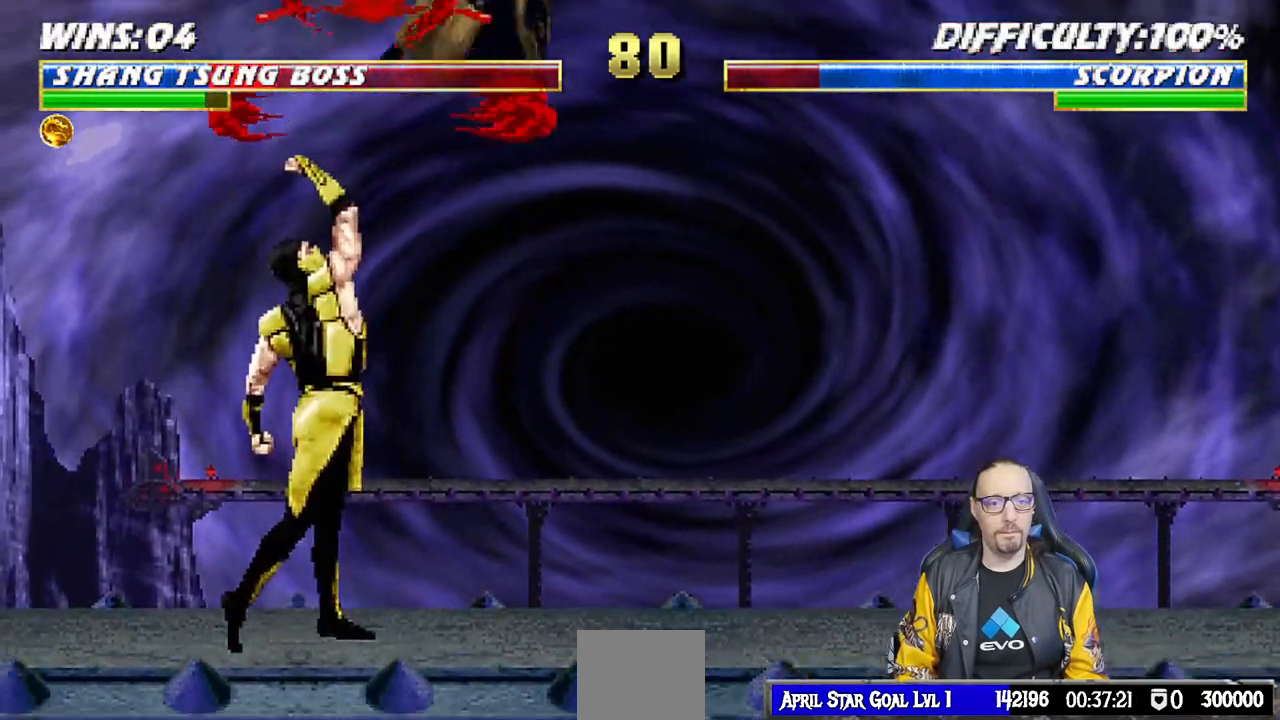
{"buttons": ["L1", "R1", "DPAD_DOWN", "DPAD_RIGHT"], "left_stick": "center", "right_stick": "center", "events": [[50, "SQUARE", "up"], [83, "DPAD_RIGHT", "up"], [117, "L1", "up"], [183, "DPAD_DOWN", "down"], [233, "R1", "down"], [250, "DPAD_RIGHT", "down"], [250, "L1", "down"]]}
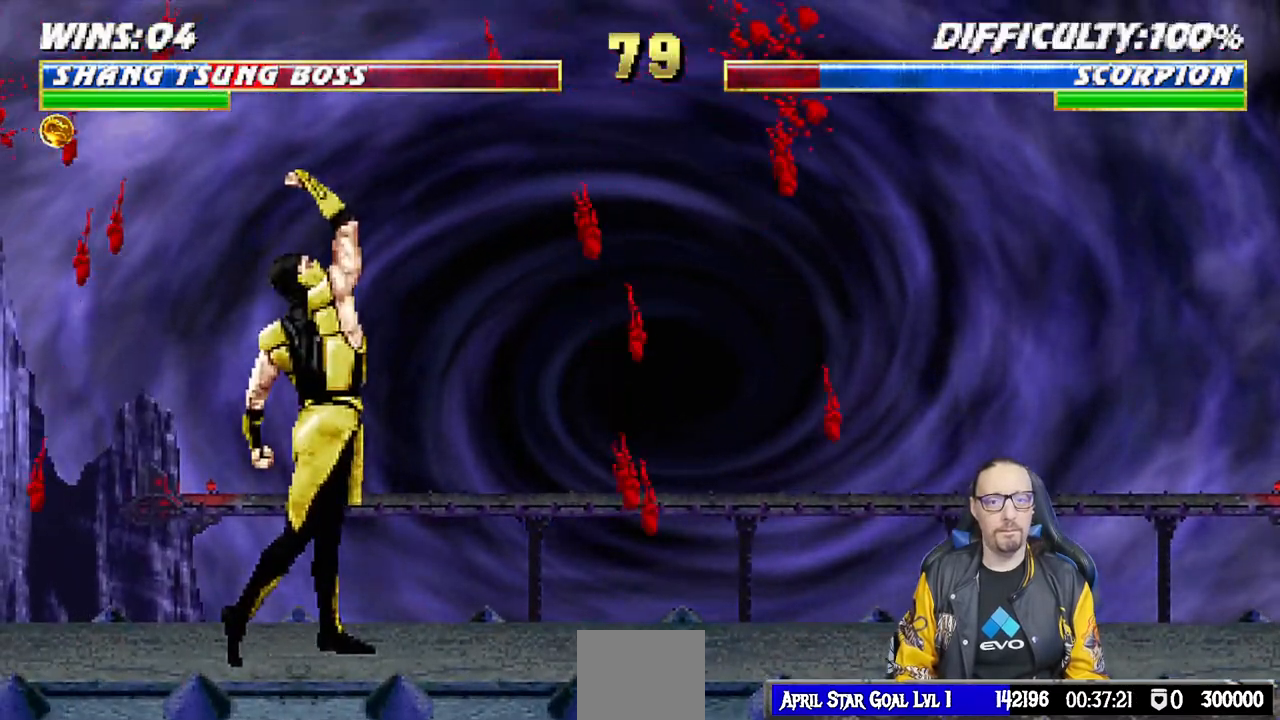
{"buttons": ["L1", "DPAD_DOWN"], "left_stick": "center", "right_stick": "center", "events": [[333, "R1", "up"], [433, "DPAD_RIGHT", "up"]]}
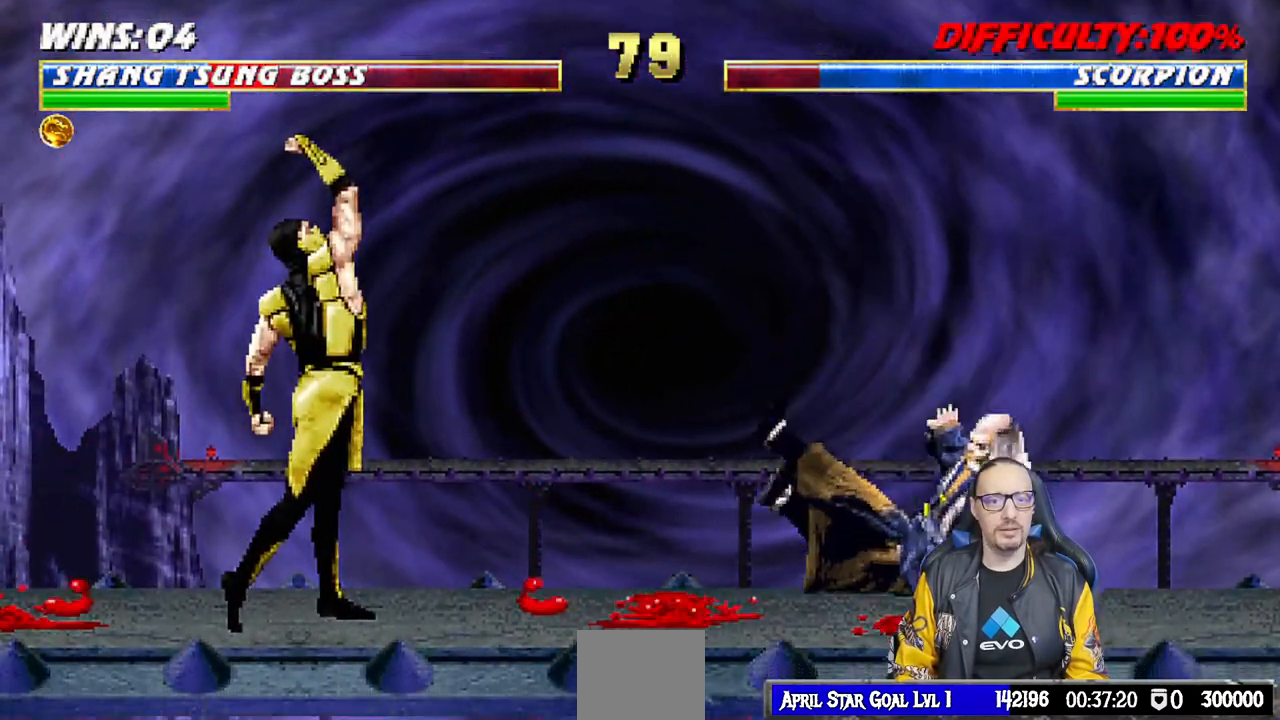
{"buttons": ["L1", "DPAD_UP", "DPAD_LEFT"], "left_stick": "center", "right_stick": "center", "events": [[17, "DPAD_DOWN", "up"], [33, "L1", "up"], [267, "L1", "down"], [283, "DPAD_LEFT", "down"], [283, "DPAD_UP", "down"]]}
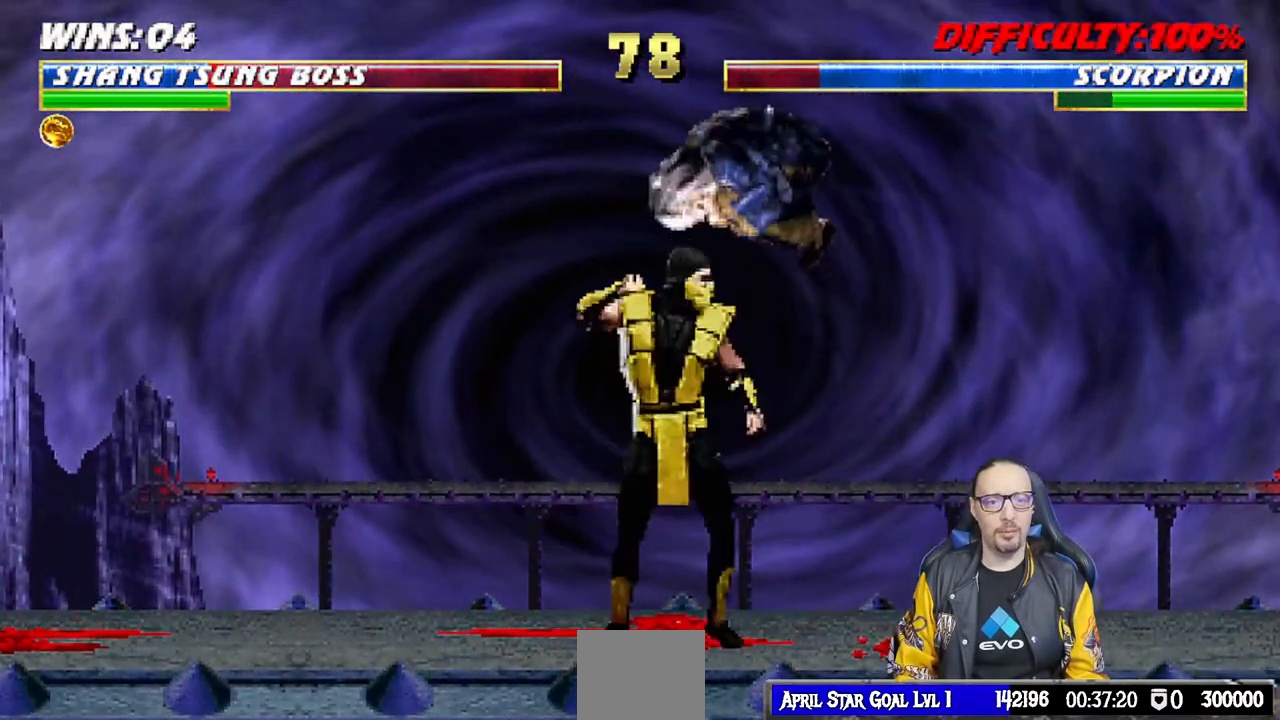
{"buttons": ["L1"], "left_stick": "center", "right_stick": "center", "events": [[83, "DPAD_LEFT", "up"], [100, "DPAD_UP", "up"], [250, "DPAD_RIGHT", "down"], [250, "SQUARE", "down"], [333, "SQUARE", "up"], [367, "DPAD_RIGHT", "up"], [433, "SQUARE", "down"], [483, "SQUARE", "up"]]}
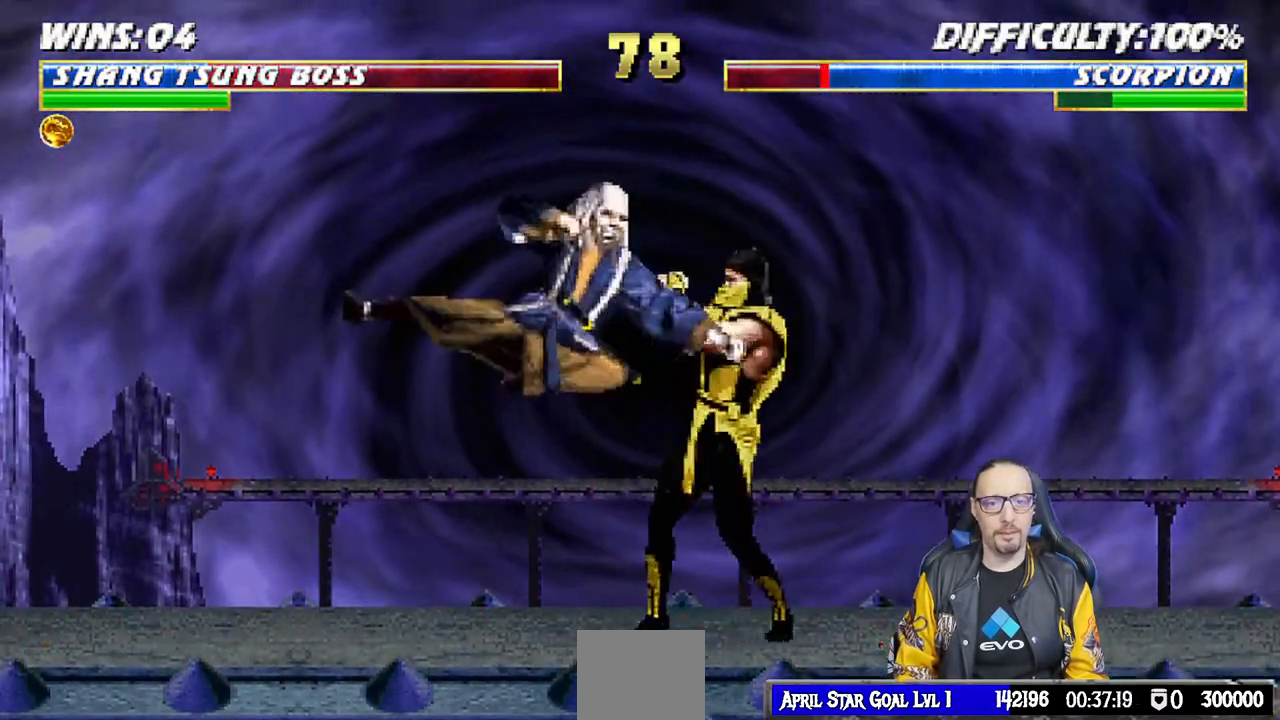
{"buttons": ["L1", "DPAD_LEFT"], "left_stick": "center", "right_stick": "center", "events": [[50, "DPAD_LEFT", "down"], [83, "SQUARE", "down"], [183, "CROSS", "down"], [183, "SQUARE", "up"], [300, "CROSS", "up"], [350, "TRIANGLE", "down"], [483, "TRIANGLE", "up"]]}
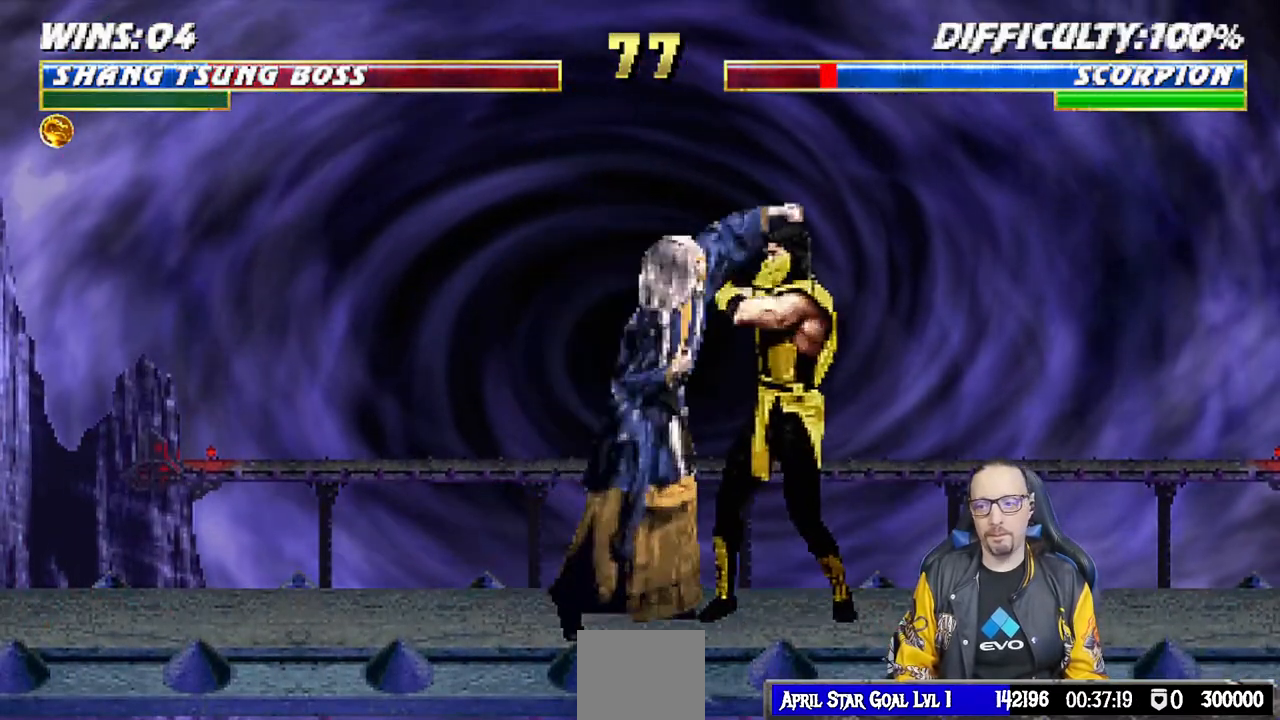
{"buttons": ["TRIANGLE"], "left_stick": "center", "right_stick": "center", "events": [[50, "TRIANGLE", "down"], [133, "TRIANGLE", "up"], [217, "TRIANGLE", "down"], [317, "TRIANGLE", "up"], [383, "TRIANGLE", "down"], [467, "DPAD_LEFT", "up"], [500, "L1", "up"]]}
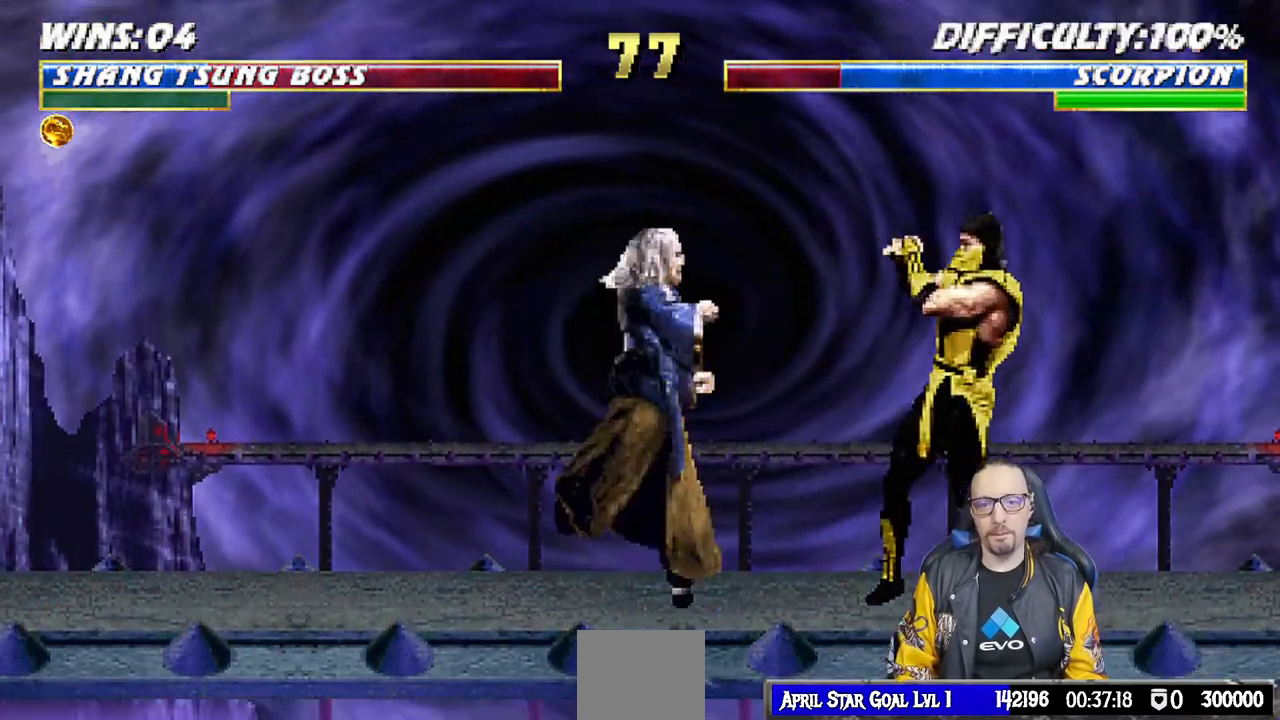
{"buttons": [], "left_stick": "center", "right_stick": "center", "events": [[33, "TRIANGLE", "up"], [267, "DPAD_LEFT", "down"], [450, "DPAD_LEFT", "up"]]}
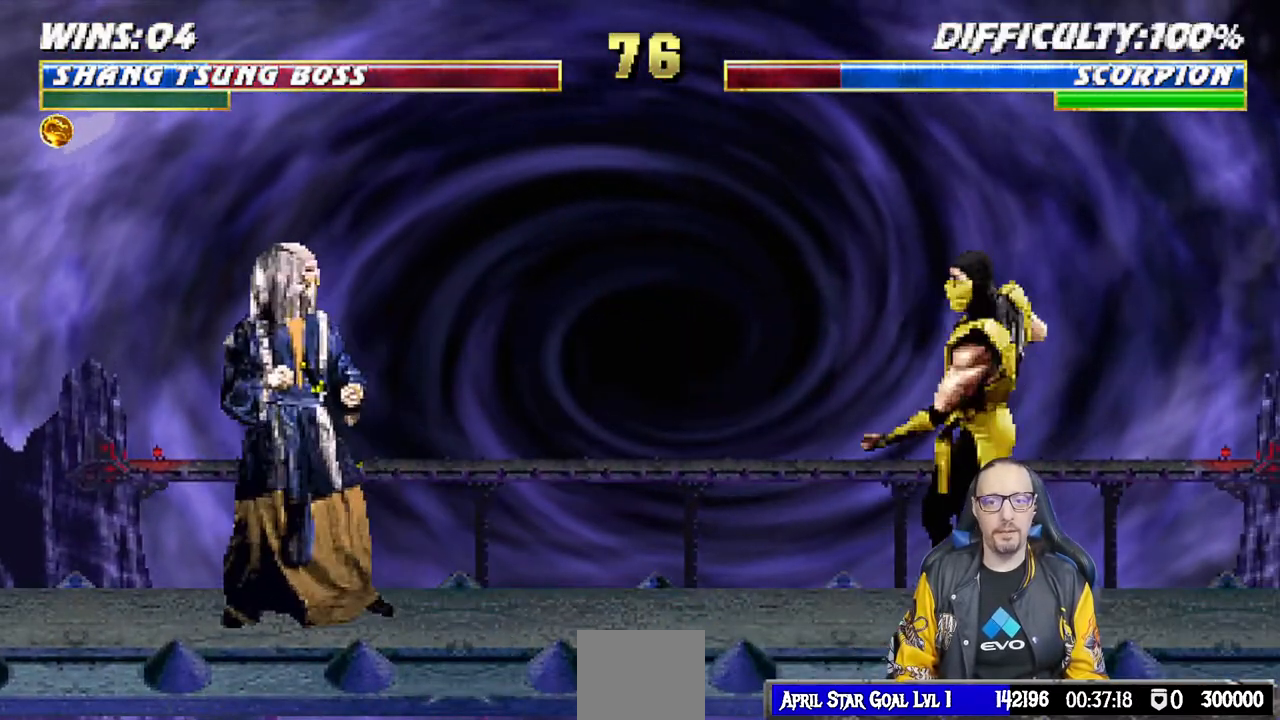
{"buttons": ["SQUARE", "L1"], "left_stick": "center", "right_stick": "center", "events": [[17, "L1", "down"], [33, "DPAD_RIGHT", "down"], [33, "DPAD_UP", "down"], [333, "DPAD_UP", "up"], [350, "DPAD_RIGHT", "up"], [433, "SQUARE", "down"]]}
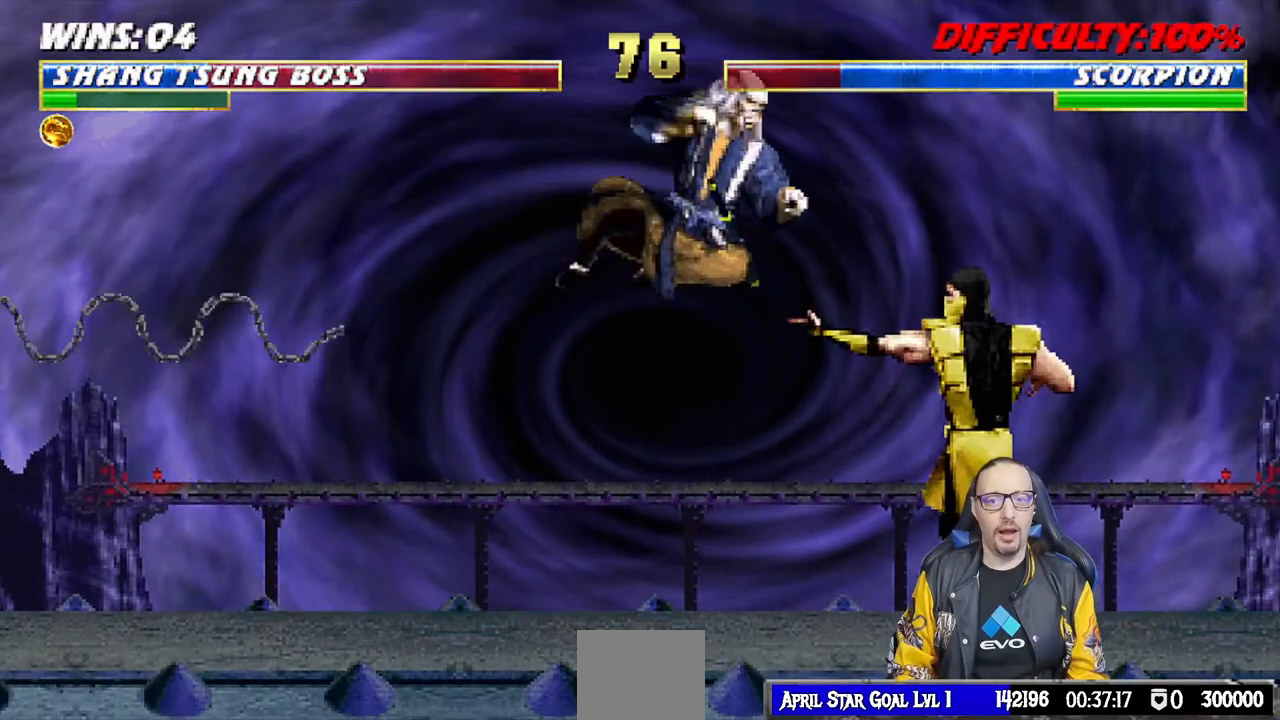
{"buttons": ["CROSS", "L1", "DPAD_LEFT"], "left_stick": "center", "right_stick": "down", "events": [[17, "SQUARE", "up"], [117, "SQUARE", "down"], [183, "SQUARE", "up"], [283, "SQUARE", "down"], [383, "CROSS", "down"], [383, "DPAD_LEFT", "down"], [383, "SQUARE", "up"], [417, "right_stick", "down"]]}